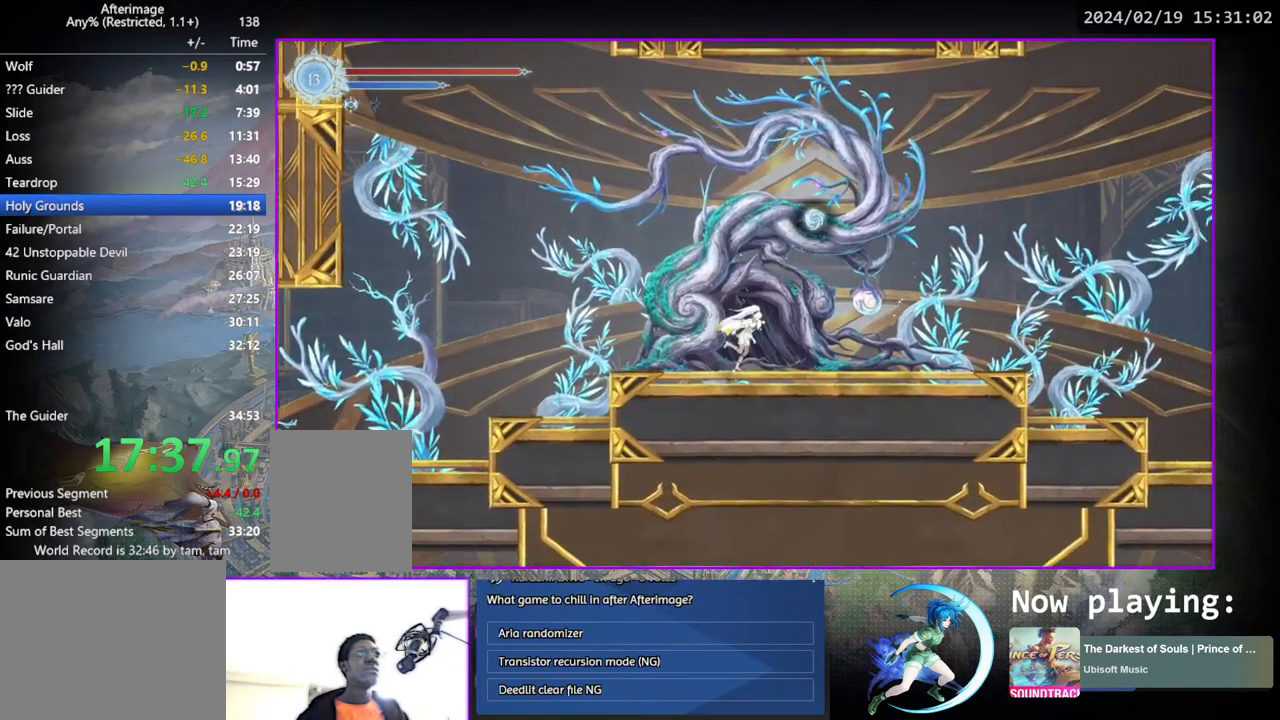
Gameplay with a controller (PlayStation layout); each line is a JSON object with the inputs held at the frame after it. "events" lists button and stick changes between this image and that frame as [ms after this image, input, new state], when the widget could be followed in between. Not read: L3 R3.
{"buttons": [], "left_stick": "center", "right_stick": "center", "events": [[117, "DPAD_RIGHT", "up"], [183, "DPAD_UP", "down"], [283, "DPAD_UP", "up"]]}
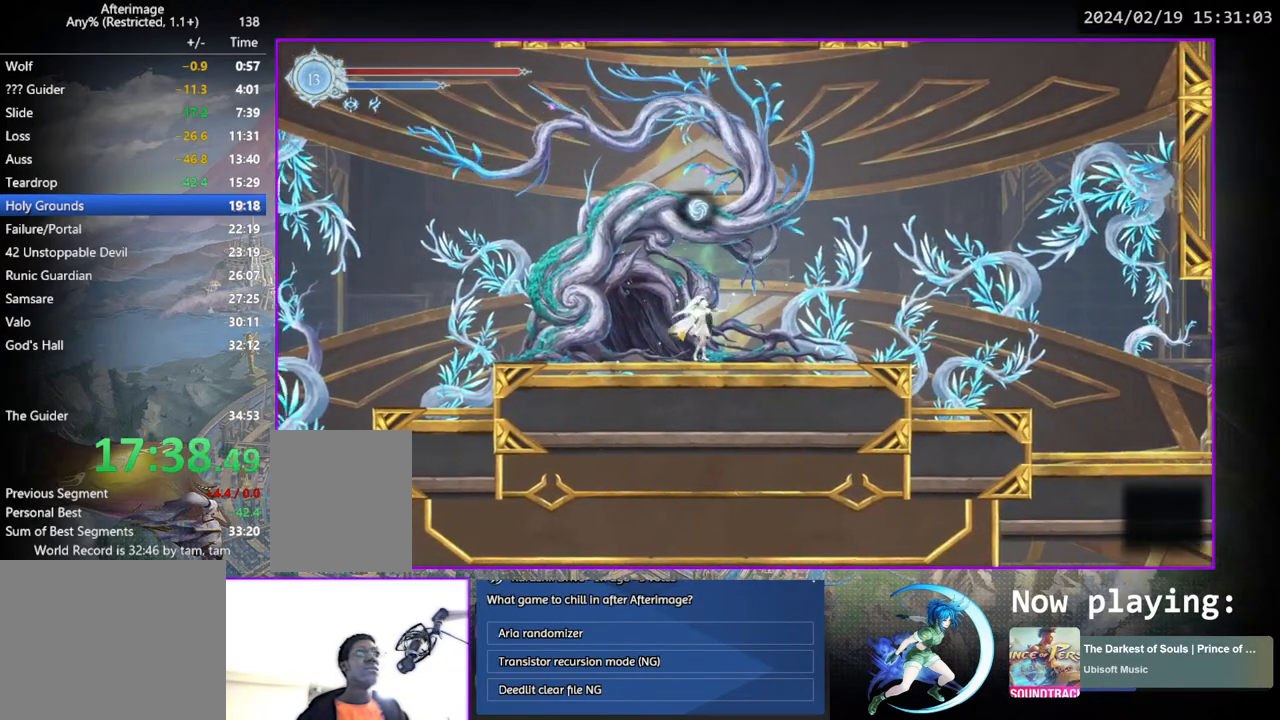
{"buttons": [], "left_stick": "center", "right_stick": "center", "events": []}
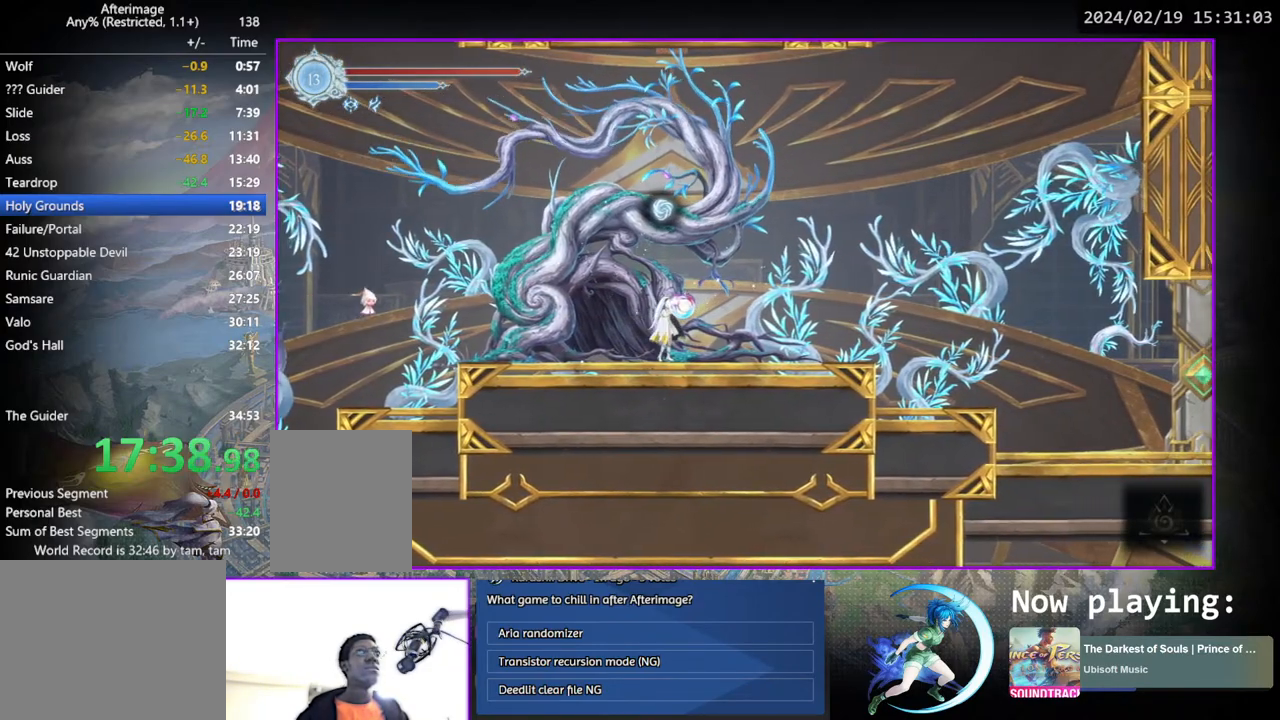
{"buttons": [], "left_stick": "center", "right_stick": "center", "events": []}
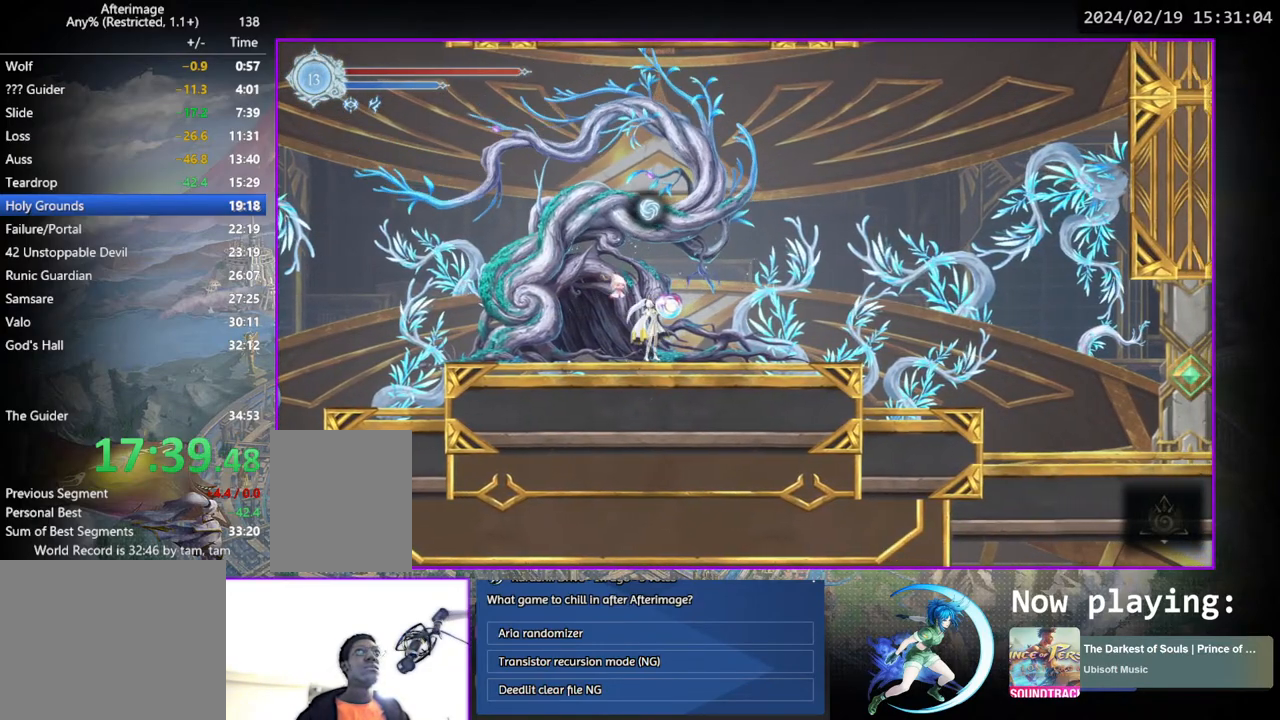
{"buttons": [], "left_stick": "center", "right_stick": "center", "events": []}
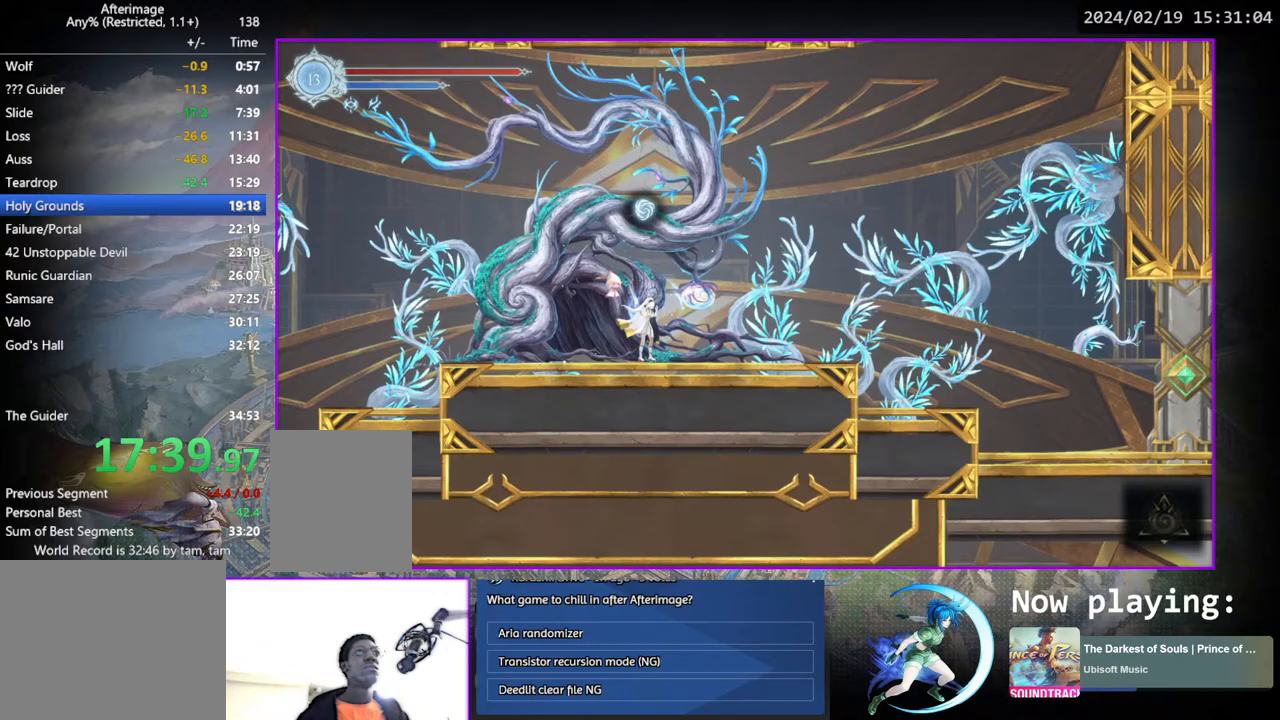
{"buttons": ["DPAD_LEFT"], "left_stick": "center", "right_stick": "center", "events": [[50, "DPAD_LEFT", "down"]]}
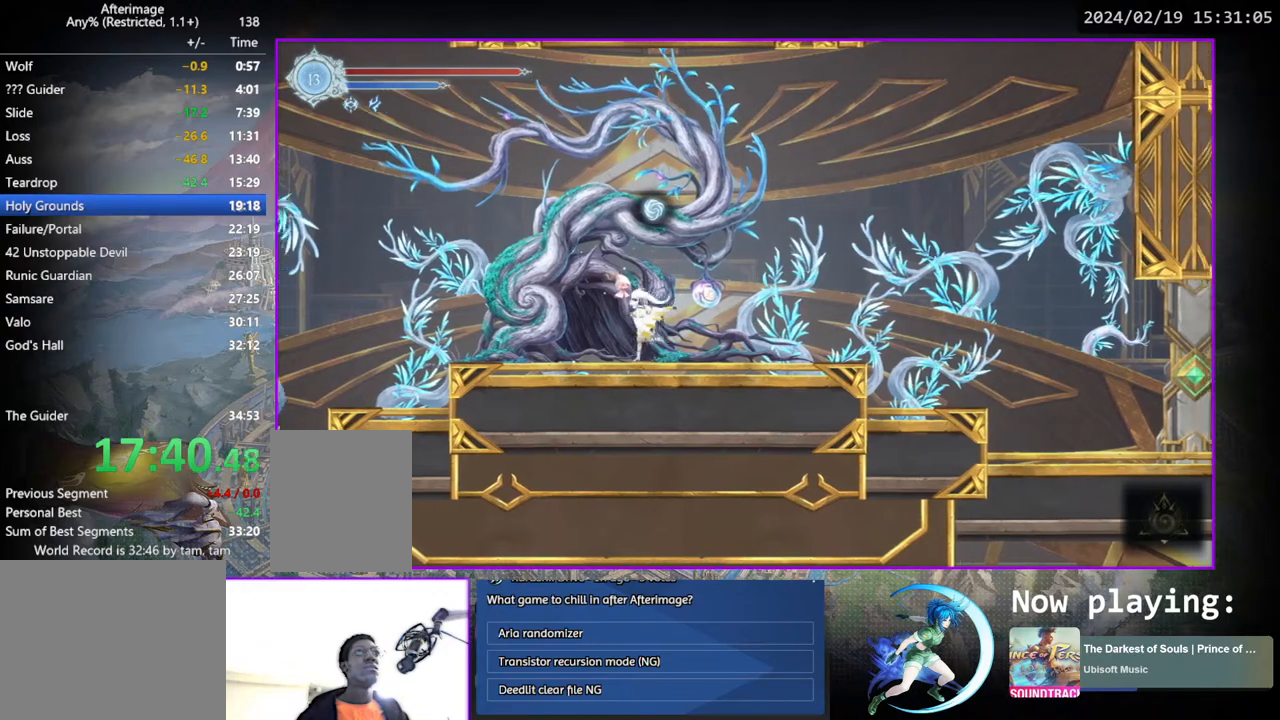
{"buttons": ["DPAD_LEFT"], "left_stick": "center", "right_stick": "center", "events": []}
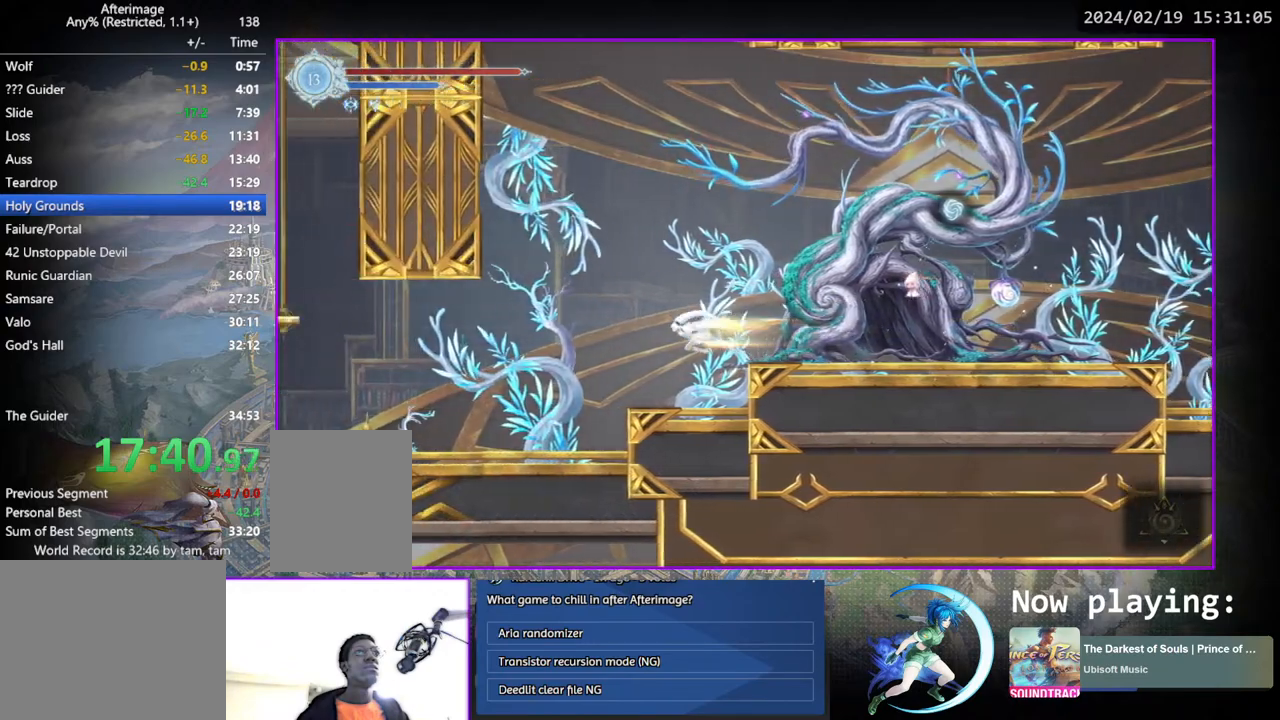
{"buttons": ["CROSS", "DPAD_DOWN"], "left_stick": "center", "right_stick": "center", "events": [[67, "DPAD_DOWN", "down"], [67, "DPAD_LEFT", "up"], [100, "CROSS", "down"], [183, "CROSS", "up"], [200, "DPAD_DOWN", "up"], [267, "DPAD_LEFT", "down"], [383, "DPAD_DOWN", "down"], [417, "DPAD_LEFT", "up"], [450, "CROSS", "down"]]}
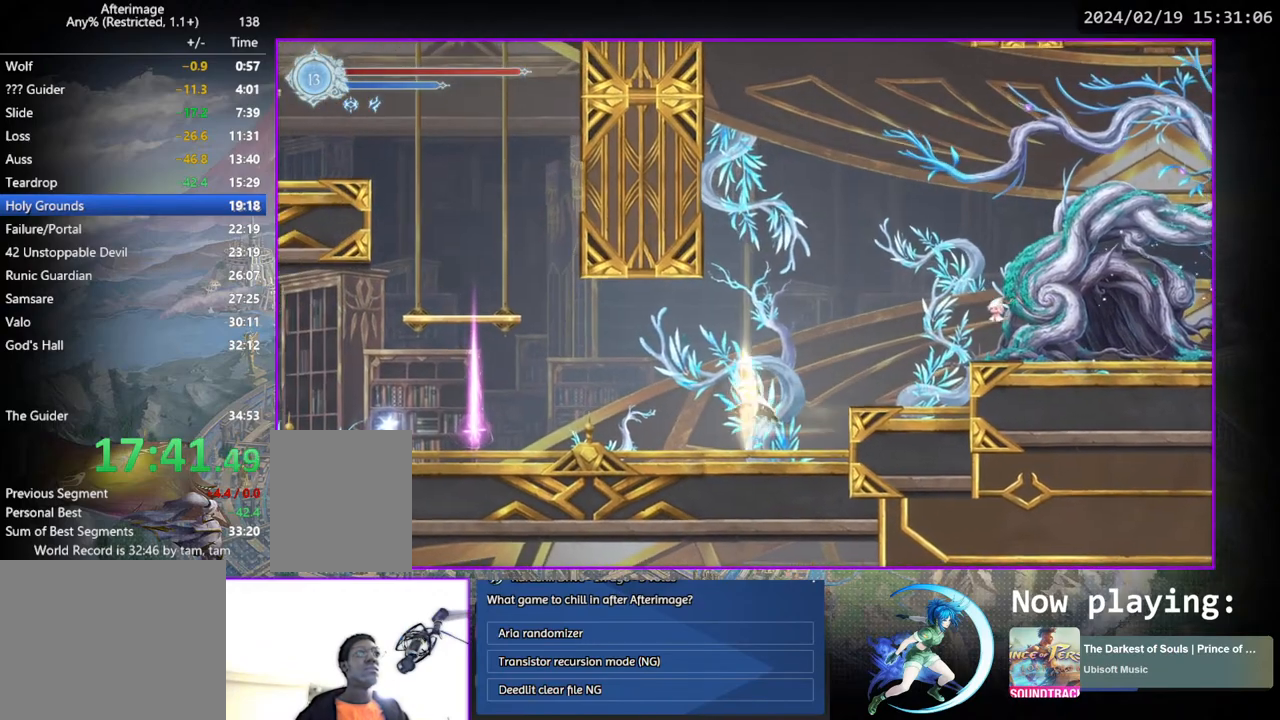
{"buttons": ["CROSS", "DPAD_LEFT"], "left_stick": "center", "right_stick": "center", "events": [[50, "DPAD_DOWN", "up"], [50, "DPAD_LEFT", "down"], [67, "CROSS", "up"], [417, "CROSS", "down"]]}
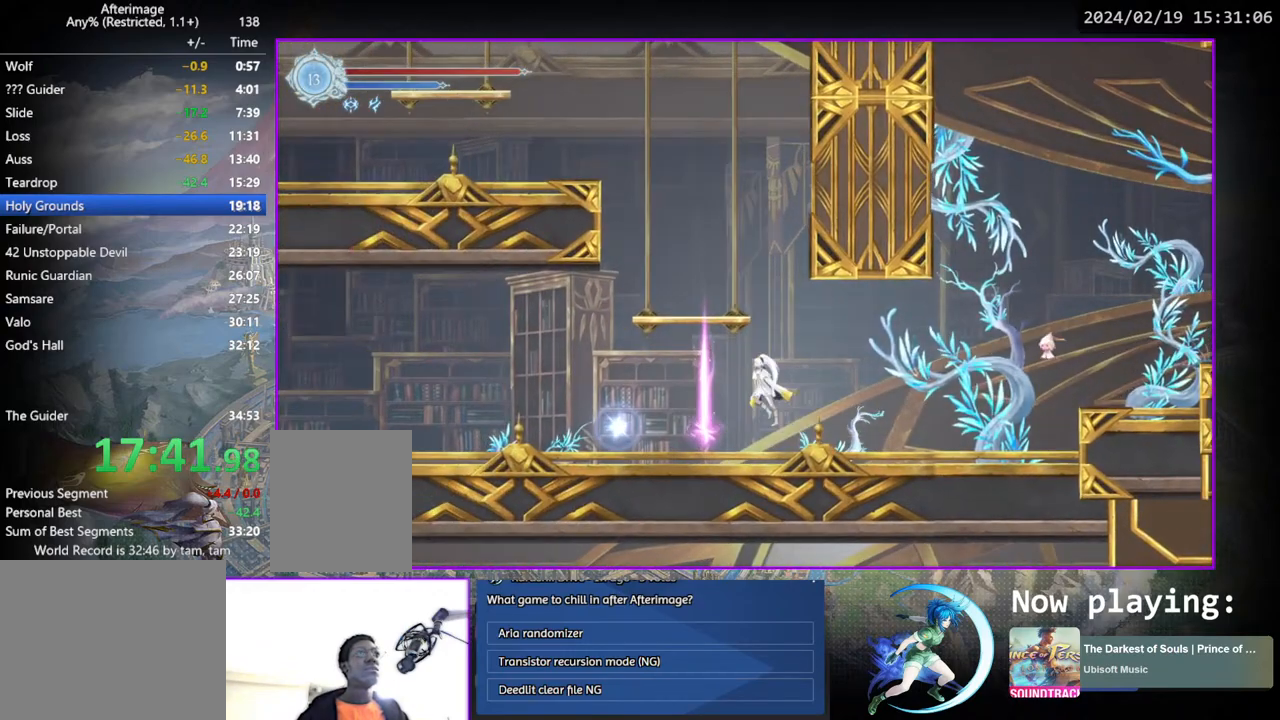
{"buttons": ["DPAD_DOWN"], "left_stick": "center", "right_stick": "center", "events": [[333, "DPAD_LEFT", "up"], [467, "CROSS", "up"], [467, "DPAD_DOWN", "down"]]}
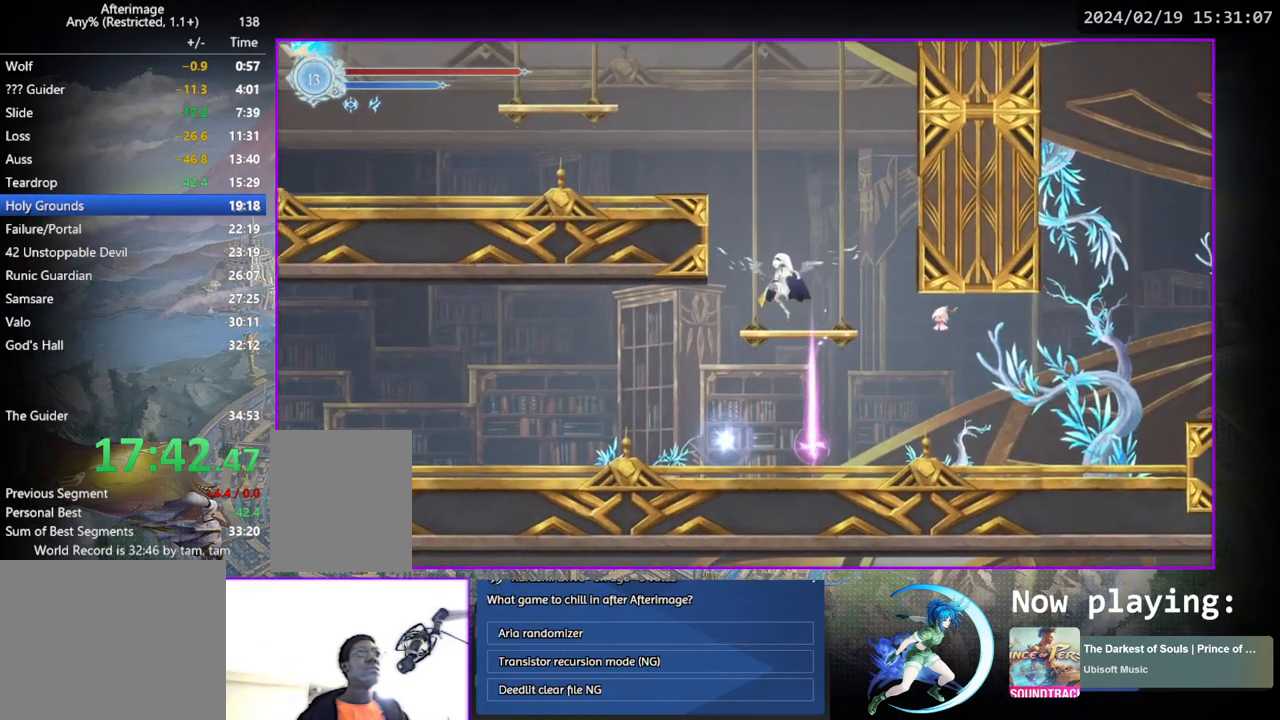
{"buttons": ["CROSS", "DPAD_LEFT"], "left_stick": "center", "right_stick": "center", "events": [[33, "CROSS", "down"], [50, "DPAD_DOWN", "up"], [133, "CROSS", "up"], [150, "DPAD_RIGHT", "down"], [183, "CROSS", "down"], [283, "DPAD_RIGHT", "up"], [417, "DPAD_LEFT", "down"]]}
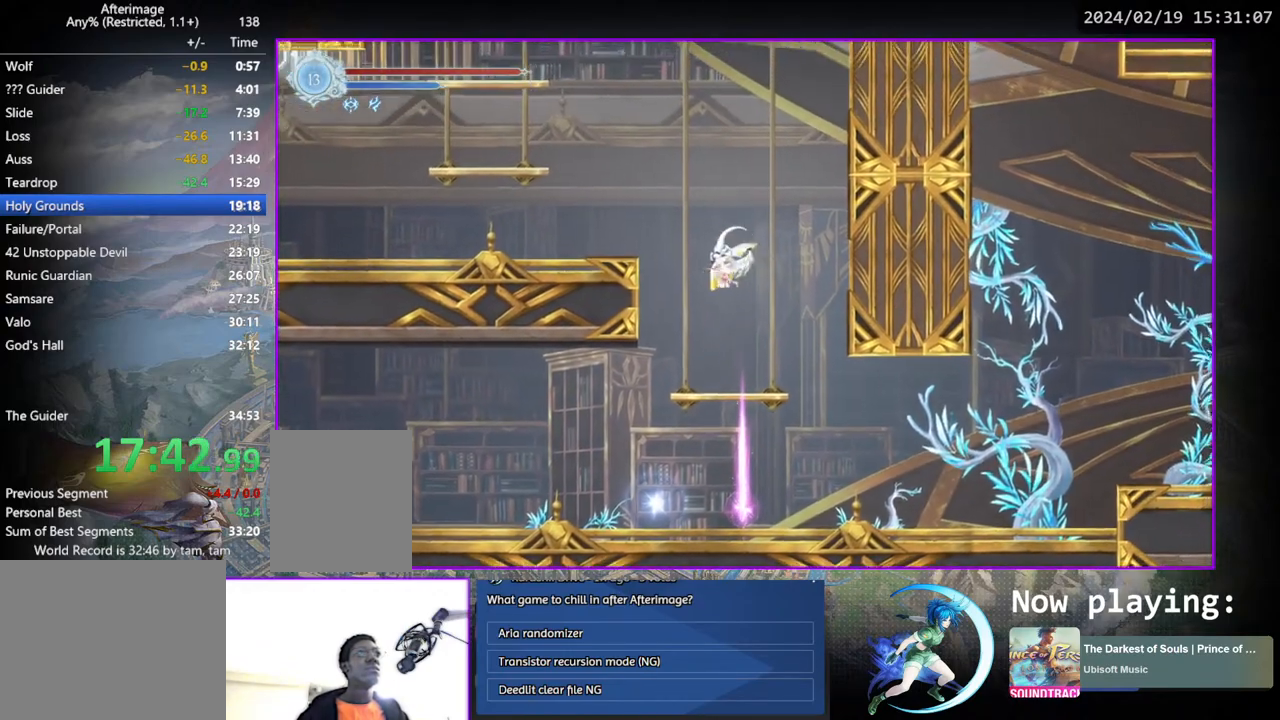
{"buttons": ["CROSS"], "left_stick": "center", "right_stick": "center", "events": [[233, "CROSS", "up"], [367, "DPAD_DOWN", "down"], [400, "DPAD_LEFT", "up"], [433, "CROSS", "down"], [483, "DPAD_DOWN", "up"]]}
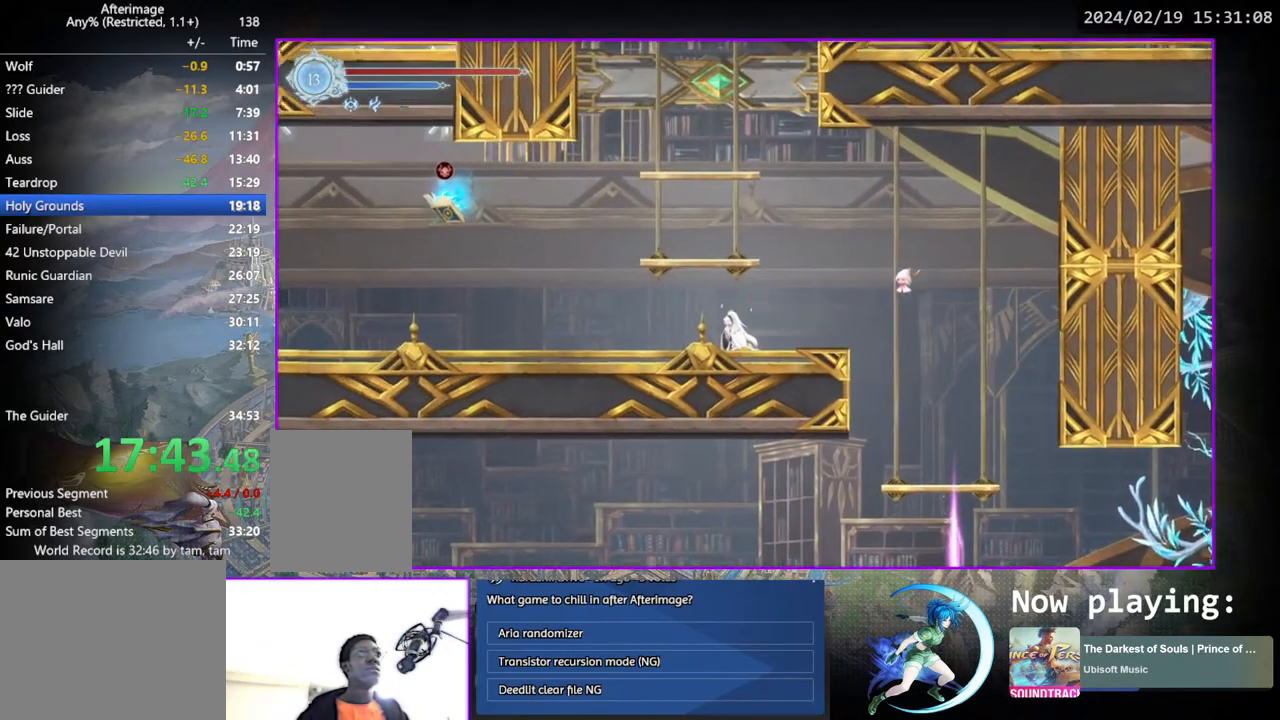
{"buttons": ["DPAD_LEFT"], "left_stick": "center", "right_stick": "center", "events": [[17, "CROSS", "up"], [50, "DPAD_LEFT", "down"], [133, "DPAD_DOWN", "down"], [150, "DPAD_LEFT", "up"], [333, "DPAD_DOWN", "up"], [467, "DPAD_LEFT", "down"]]}
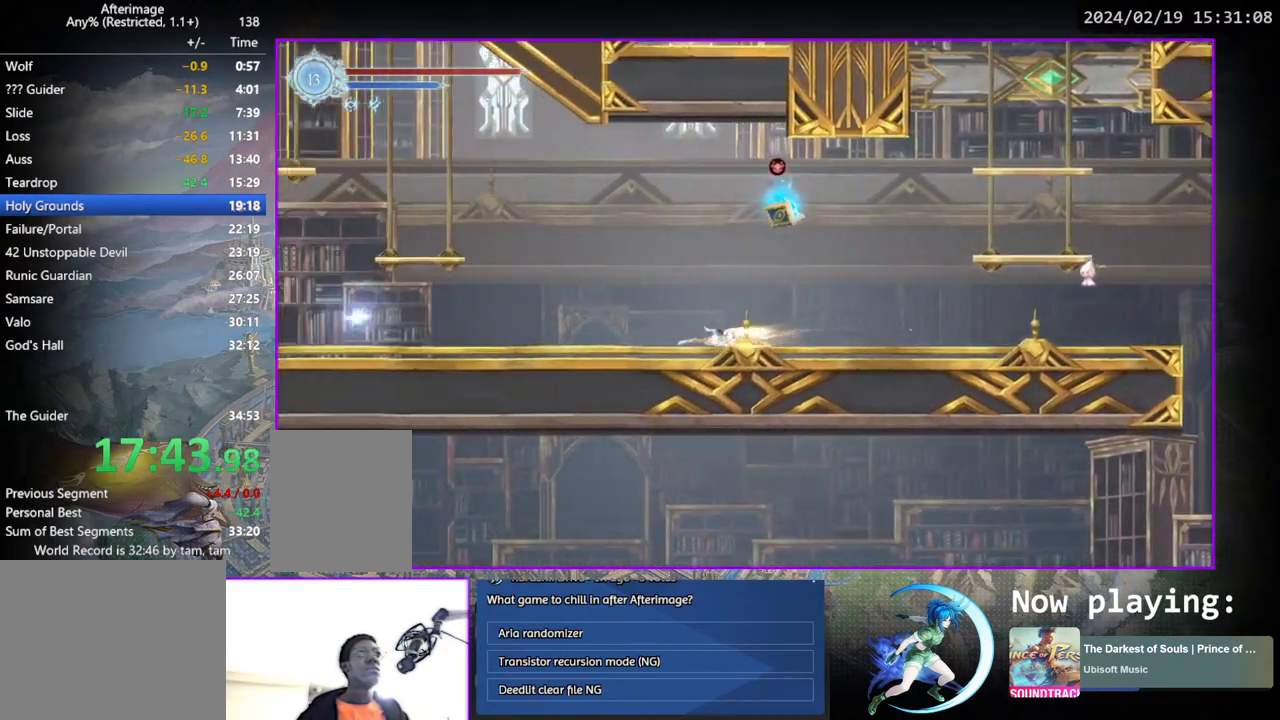
{"buttons": ["DPAD_LEFT"], "left_stick": "center", "right_stick": "center", "events": [[117, "DPAD_DOWN", "down"], [117, "DPAD_LEFT", "up"], [300, "DPAD_DOWN", "up"], [433, "DPAD_LEFT", "down"]]}
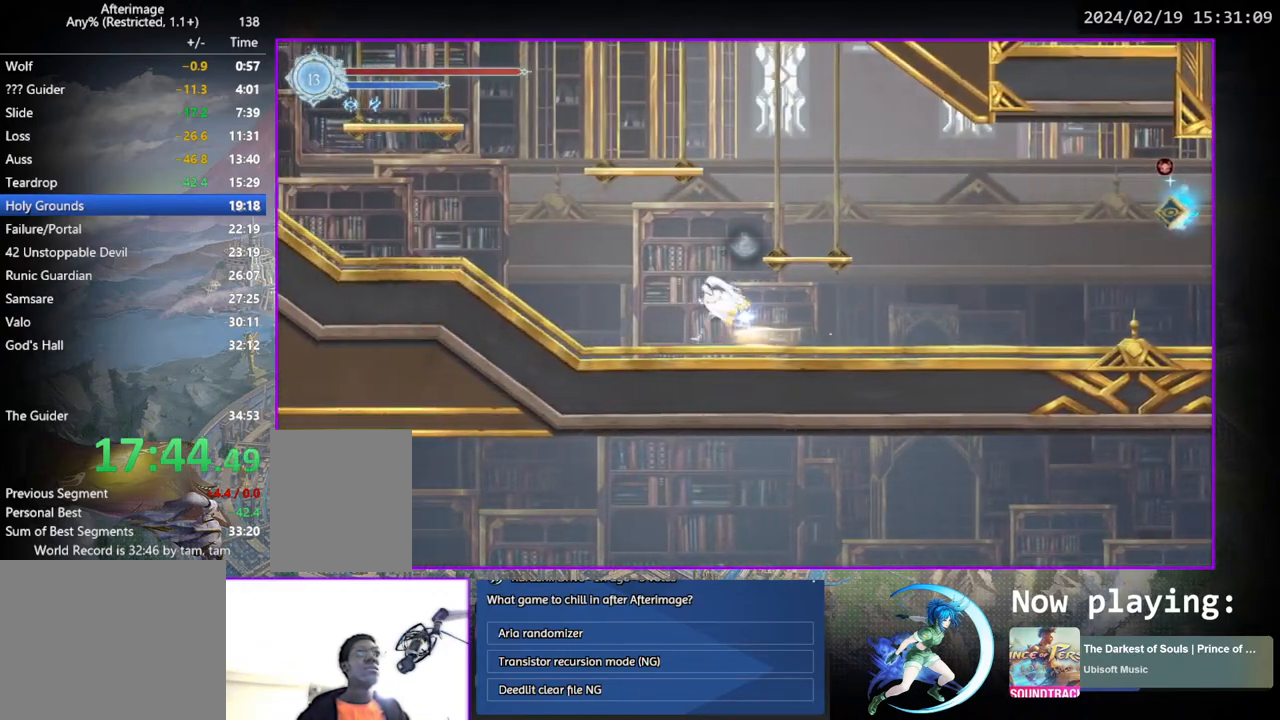
{"buttons": ["DPAD_LEFT"], "left_stick": "center", "right_stick": "center", "events": [[100, "DPAD_DOWN", "down"], [117, "DPAD_LEFT", "up"], [300, "DPAD_DOWN", "up"], [383, "DPAD_LEFT", "down"]]}
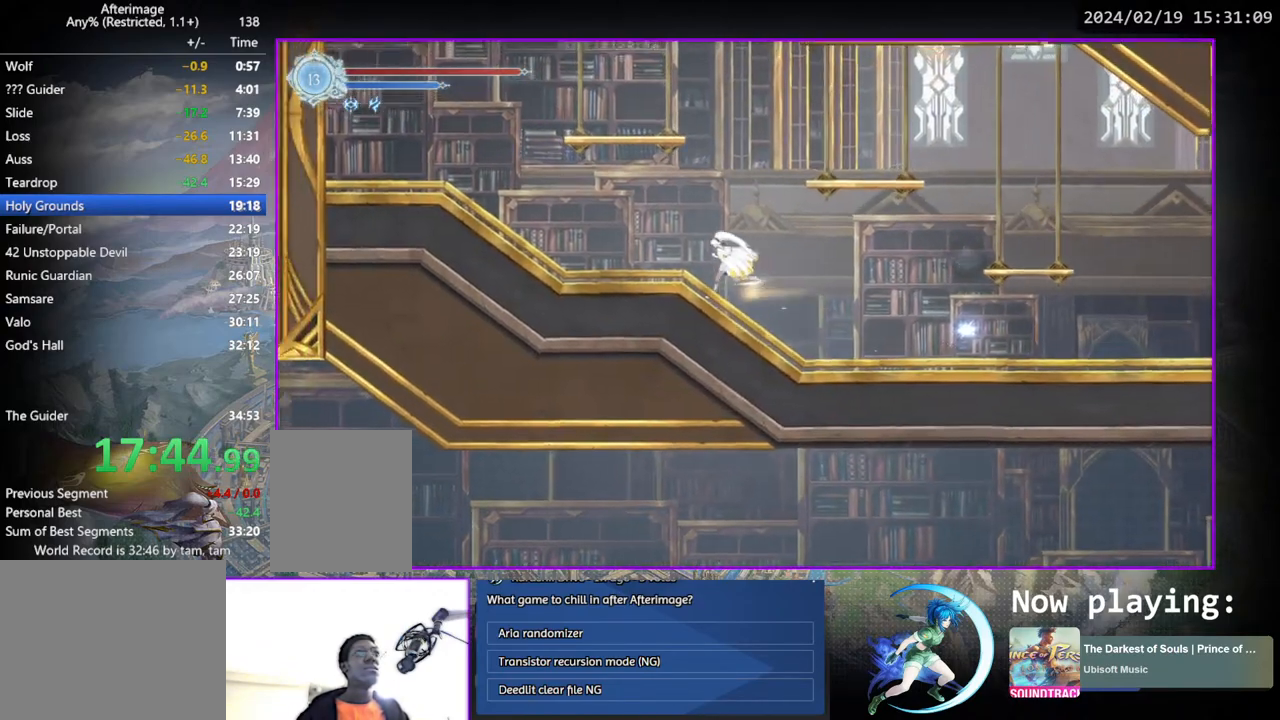
{"buttons": ["CROSS"], "left_stick": "center", "right_stick": "center", "events": [[167, "DPAD_LEFT", "up"], [267, "DPAD_RIGHT", "down"], [350, "CROSS", "down"], [433, "DPAD_RIGHT", "up"]]}
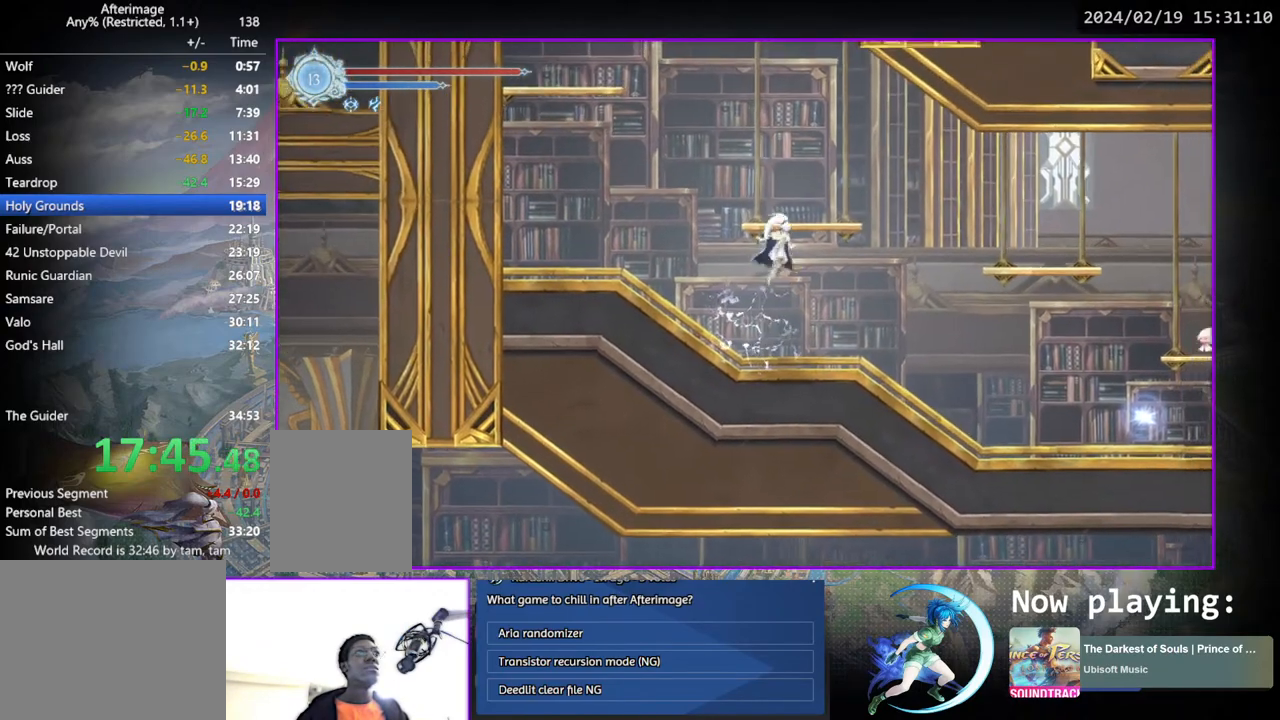
{"buttons": ["CROSS"], "left_stick": "center", "right_stick": "center", "events": [[33, "CROSS", "up"], [83, "CROSS", "down"], [83, "DPAD_RIGHT", "down"], [217, "DPAD_RIGHT", "up"], [367, "CROSS", "up"], [367, "DPAD_DOWN", "down"], [433, "CROSS", "down"], [467, "DPAD_DOWN", "up"]]}
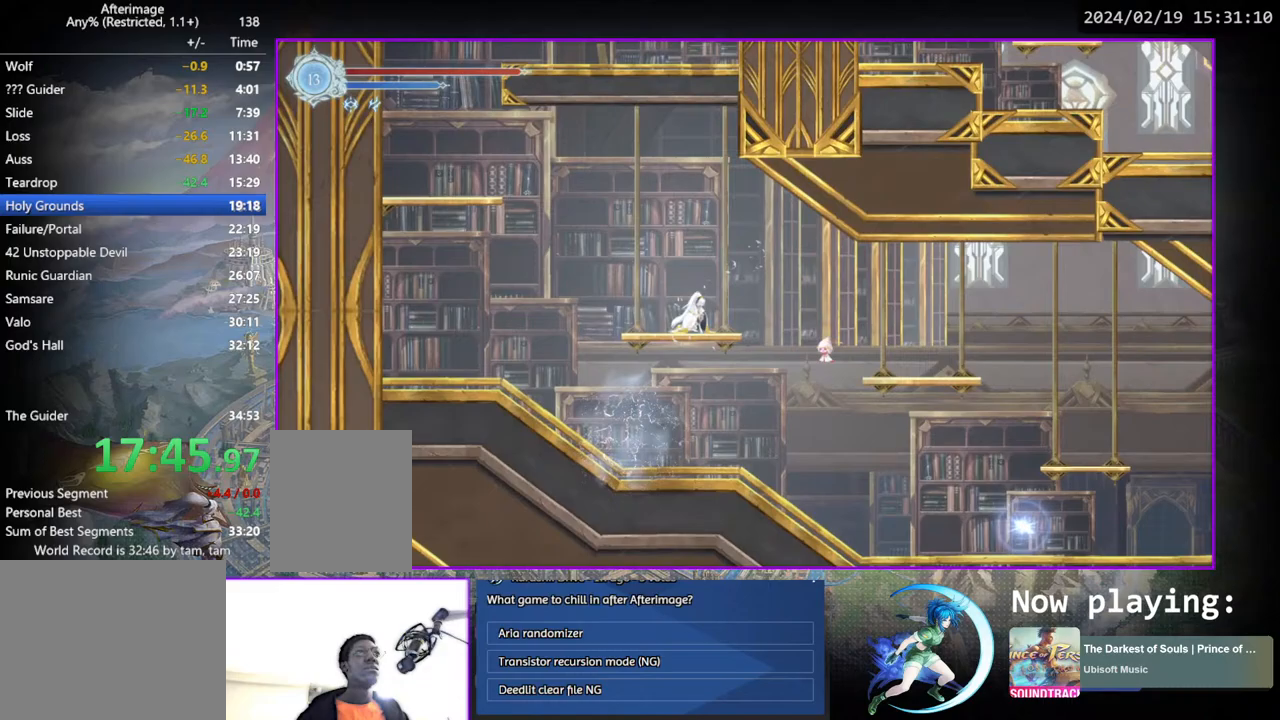
{"buttons": ["CROSS", "DPAD_LEFT"], "left_stick": "center", "right_stick": "center", "events": [[50, "CROSS", "up"], [67, "DPAD_LEFT", "down"], [100, "CROSS", "down"], [333, "CROSS", "up"], [350, "CROSS", "down"]]}
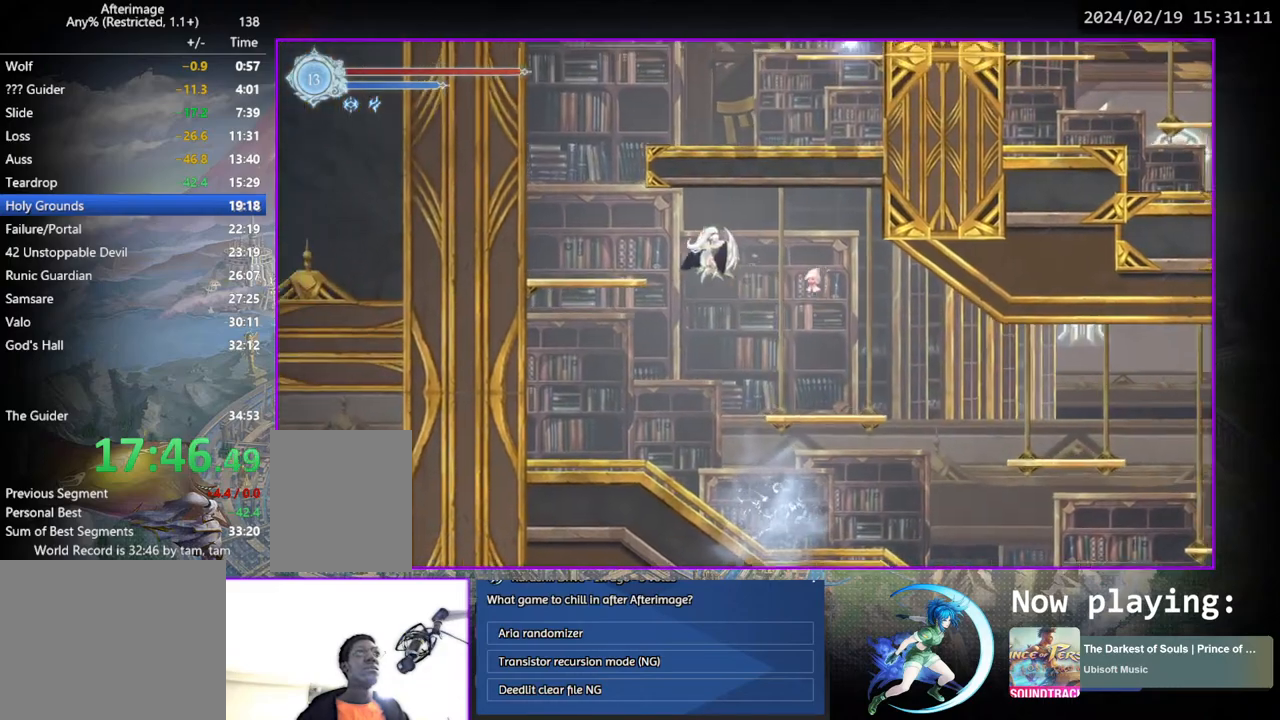
{"buttons": ["CROSS", "DPAD_LEFT"], "left_stick": "center", "right_stick": "center", "events": [[217, "CROSS", "up"], [267, "DPAD_DOWN", "down"], [267, "DPAD_LEFT", "up"], [317, "CROSS", "down"], [383, "DPAD_DOWN", "up"], [433, "CROSS", "up"], [483, "DPAD_LEFT", "down"], [500, "CROSS", "down"]]}
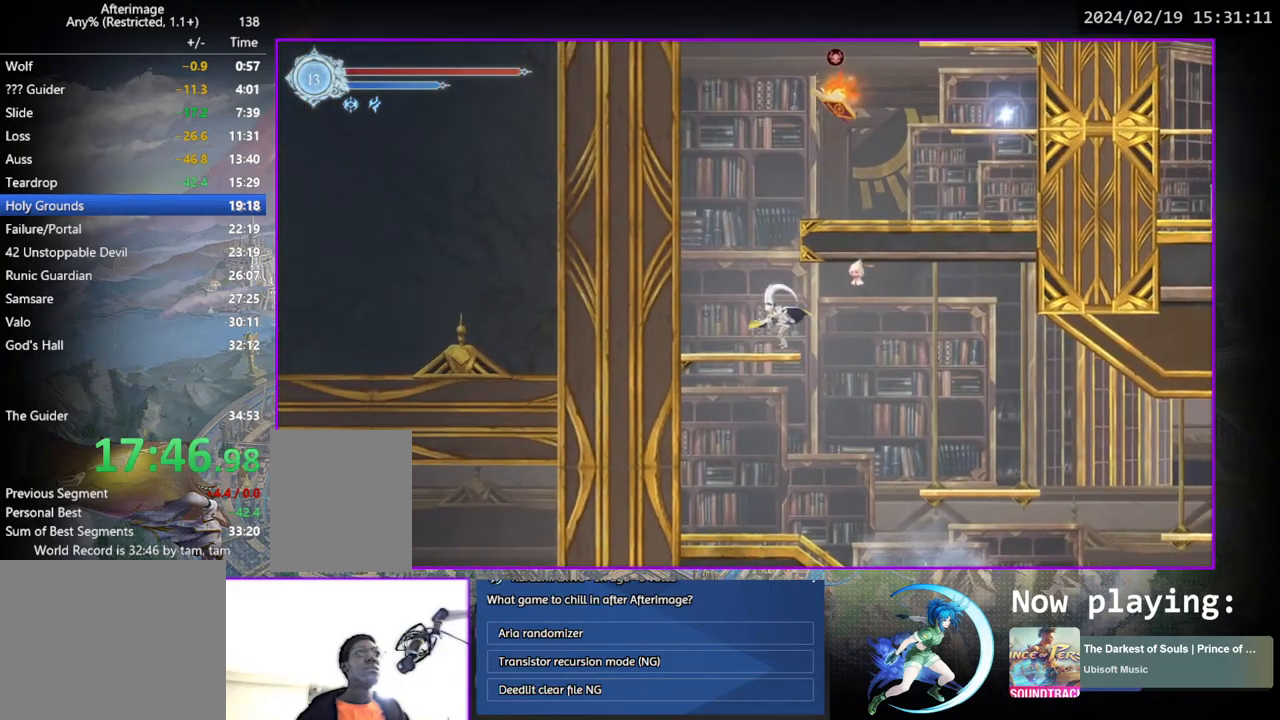
{"buttons": ["CROSS", "DPAD_RIGHT"], "left_stick": "center", "right_stick": "center", "events": [[233, "DPAD_LEFT", "up"], [250, "CROSS", "up"], [300, "CROSS", "down"], [317, "DPAD_RIGHT", "down"]]}
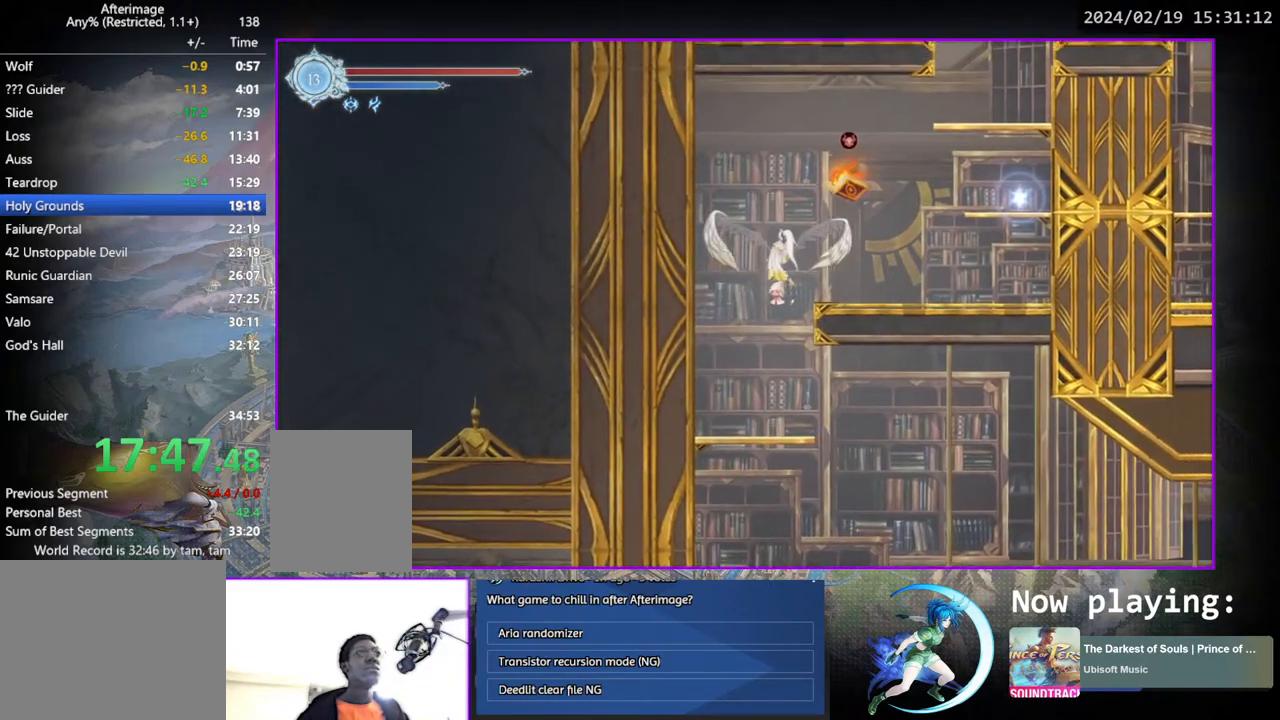
{"buttons": ["CROSS", "DPAD_RIGHT"], "left_stick": "center", "right_stick": "center", "events": [[67, "CROSS", "up"], [217, "DPAD_DOWN", "down"], [267, "CROSS", "down"], [300, "DPAD_RIGHT", "up"], [350, "CROSS", "up"], [350, "DPAD_DOWN", "up"], [350, "DPAD_RIGHT", "down"], [433, "CROSS", "down"]]}
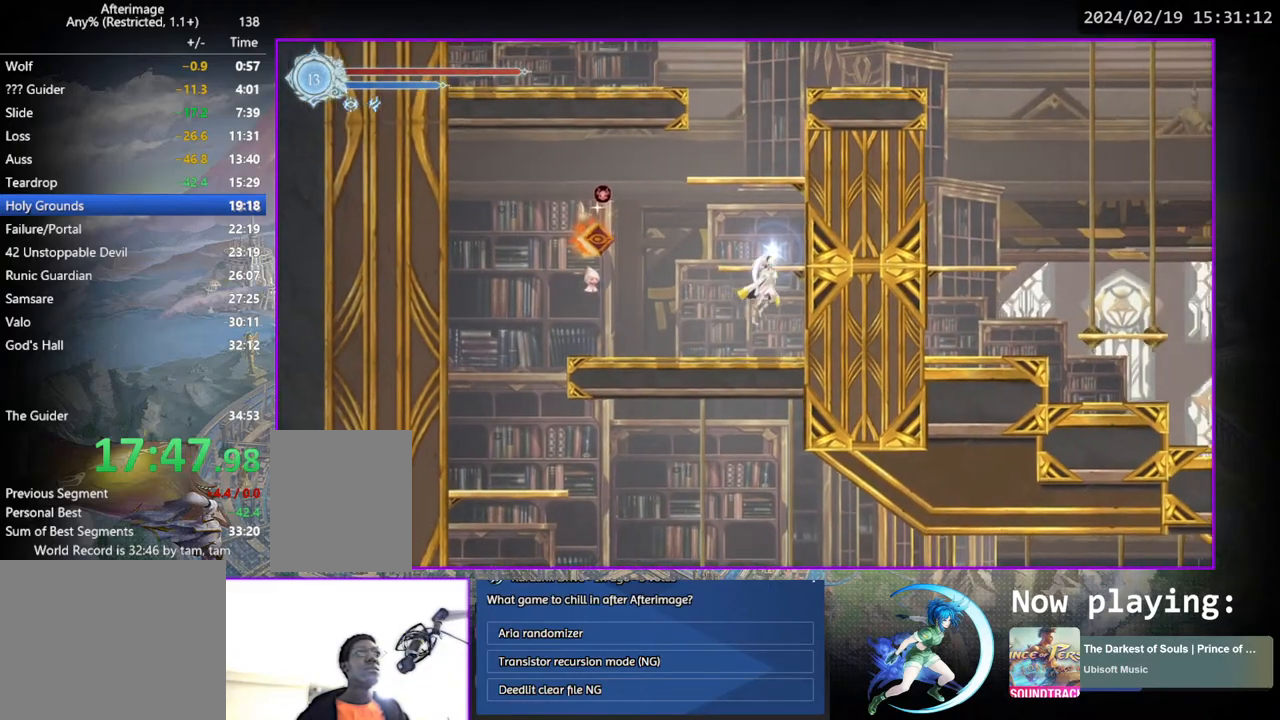
{"buttons": ["CROSS", "DPAD_LEFT"], "left_stick": "center", "right_stick": "center", "events": [[150, "DPAD_RIGHT", "up"], [250, "CROSS", "up"], [250, "DPAD_DOWN", "down"], [317, "CROSS", "down"], [350, "DPAD_DOWN", "up"], [417, "CROSS", "up"], [467, "DPAD_LEFT", "down"], [483, "CROSS", "down"]]}
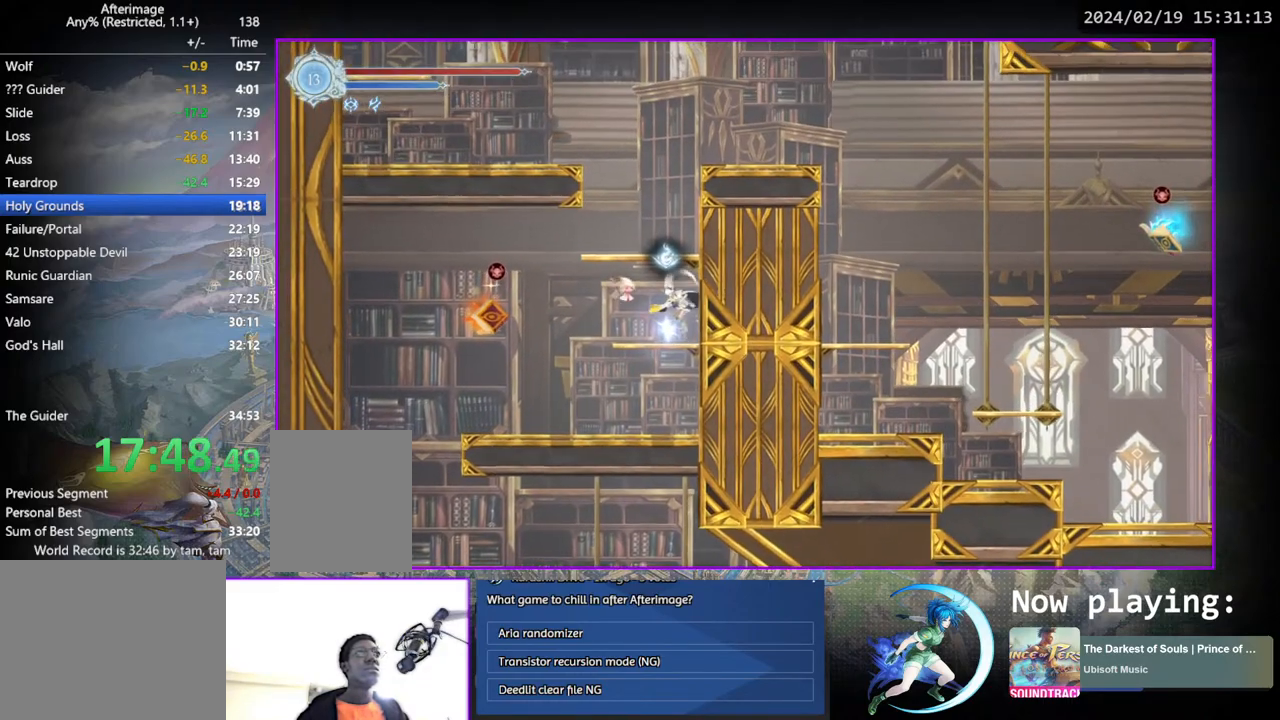
{"buttons": [], "left_stick": "center", "right_stick": "center", "events": [[133, "DPAD_LEFT", "up"], [317, "CROSS", "up"], [317, "DPAD_DOWN", "down"], [367, "CROSS", "down"], [433, "DPAD_DOWN", "up"], [467, "CROSS", "up"]]}
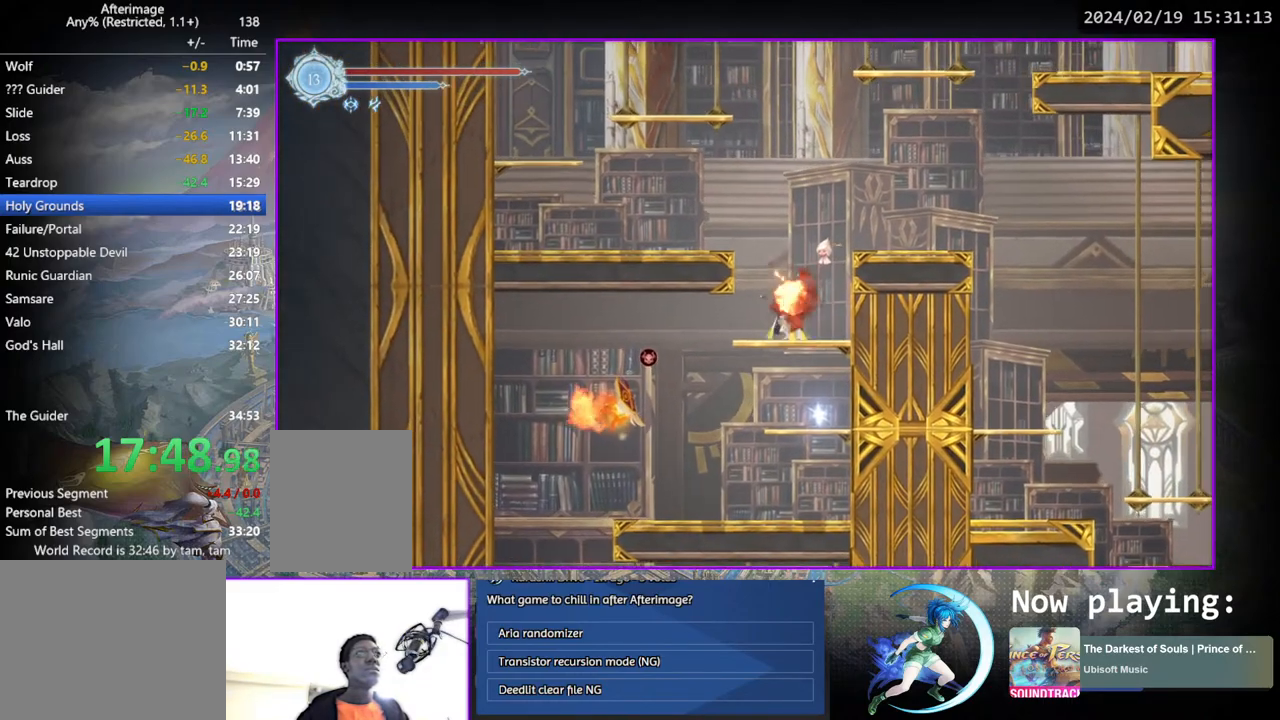
{"buttons": ["DPAD_DOWN"], "left_stick": "center", "right_stick": "center", "events": [[33, "CROSS", "down"], [183, "DPAD_LEFT", "down"], [467, "CROSS", "up"], [467, "DPAD_DOWN", "down"], [483, "DPAD_LEFT", "up"]]}
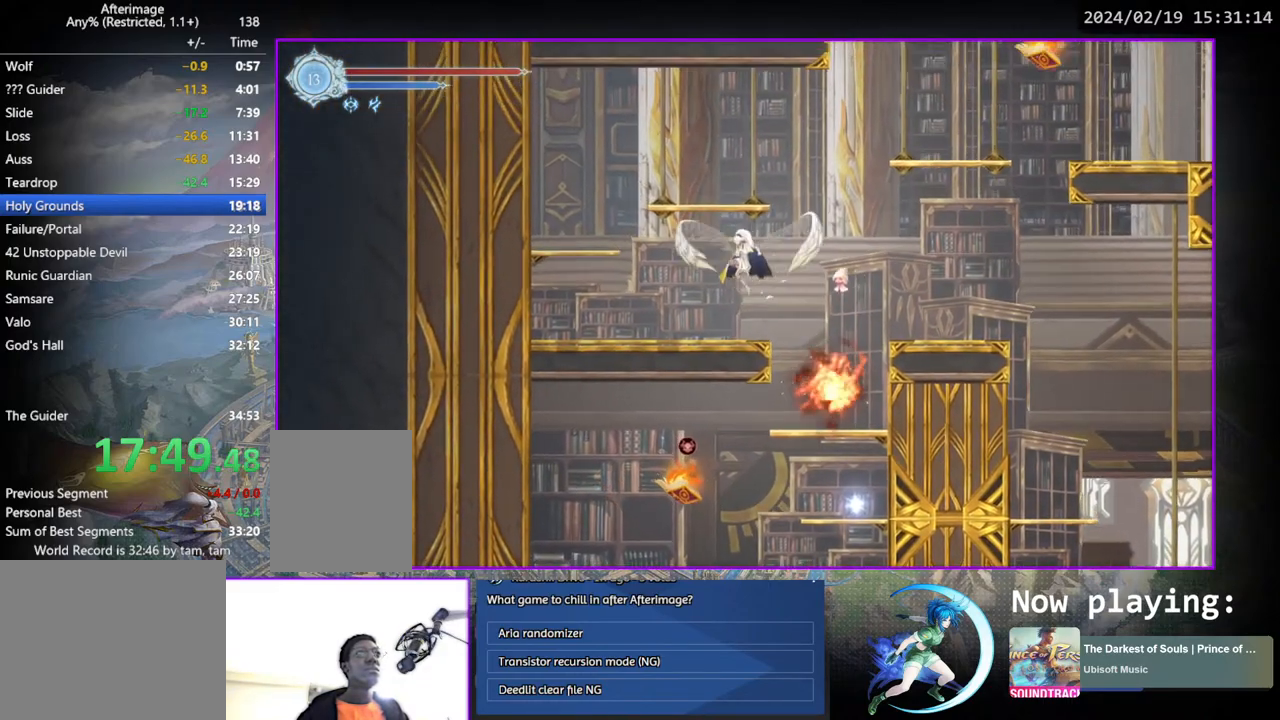
{"buttons": [], "left_stick": "center", "right_stick": "center", "events": [[33, "CROSS", "down"], [100, "DPAD_DOWN", "up"], [150, "CROSS", "up"], [233, "CROSS", "down"], [483, "CROSS", "up"]]}
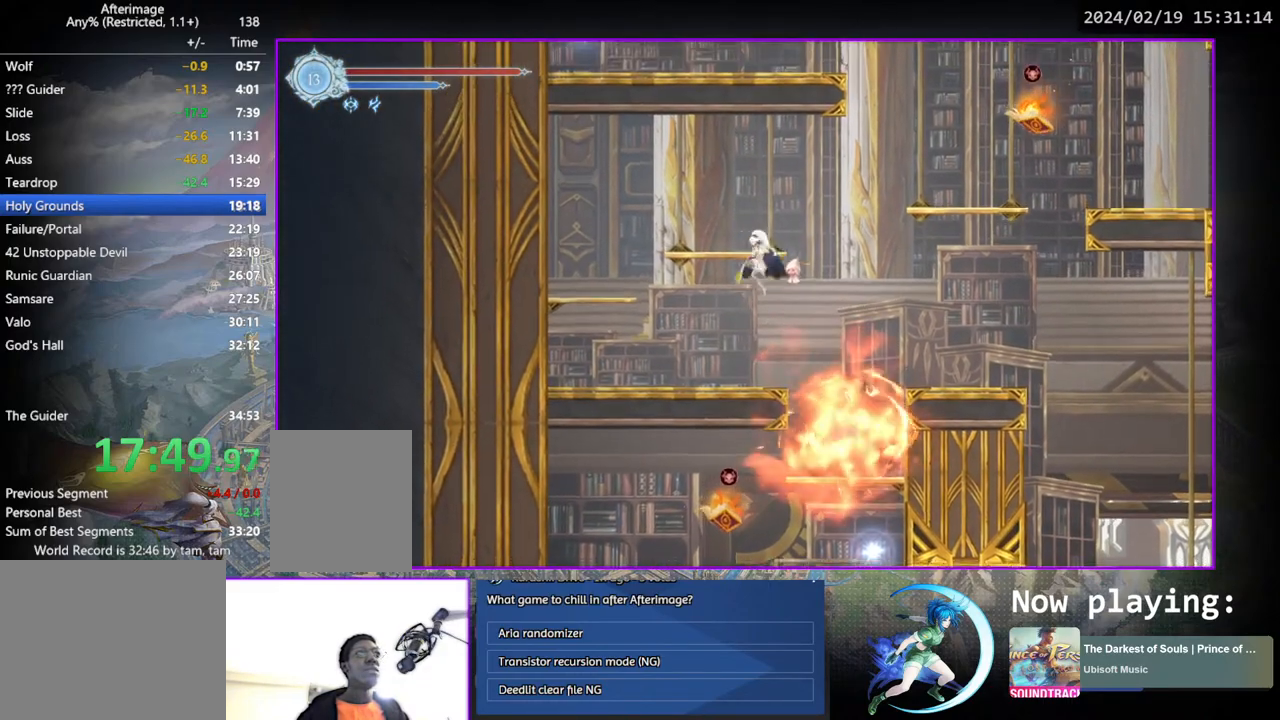
{"buttons": ["CROSS", "DPAD_RIGHT"], "left_stick": "center", "right_stick": "center", "events": [[17, "CROSS", "down"], [250, "DPAD_DOWN", "down"], [267, "CROSS", "up"], [300, "CROSS", "down"], [350, "DPAD_DOWN", "up"], [400, "CROSS", "up"], [450, "DPAD_RIGHT", "down"], [467, "CROSS", "down"]]}
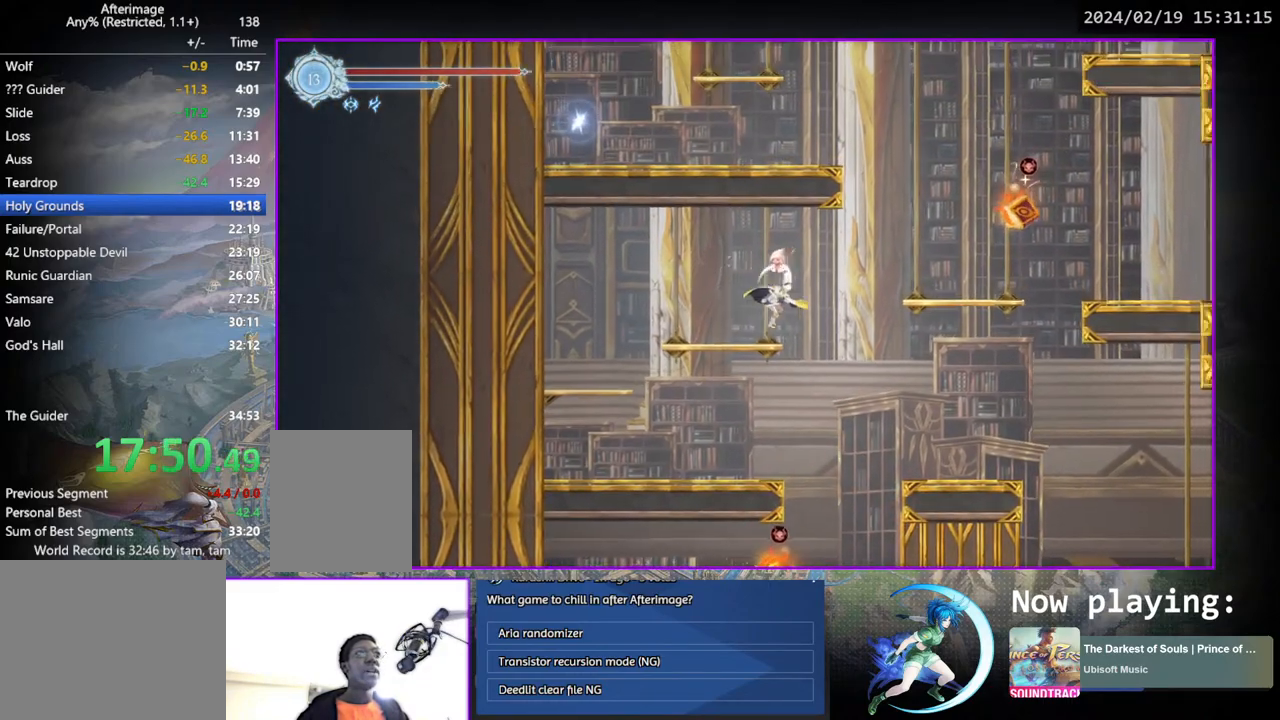
{"buttons": ["CROSS", "DPAD_RIGHT"], "left_stick": "center", "right_stick": "center", "events": [[33, "CROSS", "up"], [383, "CROSS", "down"]]}
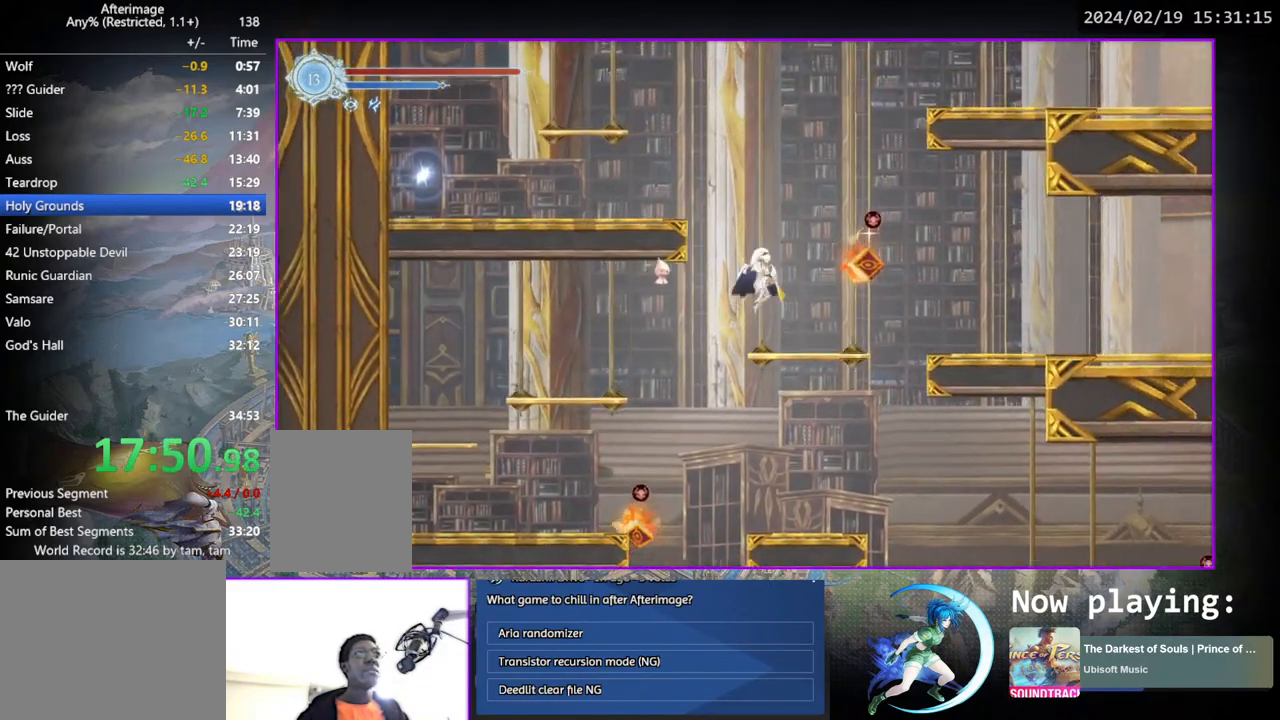
{"buttons": ["CROSS", "DPAD_LEFT"], "left_stick": "center", "right_stick": "center", "events": [[17, "CROSS", "up"], [33, "DPAD_RIGHT", "up"], [83, "DPAD_DOWN", "down"], [100, "CROSS", "down"], [200, "CROSS", "up"], [200, "DPAD_DOWN", "up"], [267, "CROSS", "down"], [483, "DPAD_LEFT", "down"]]}
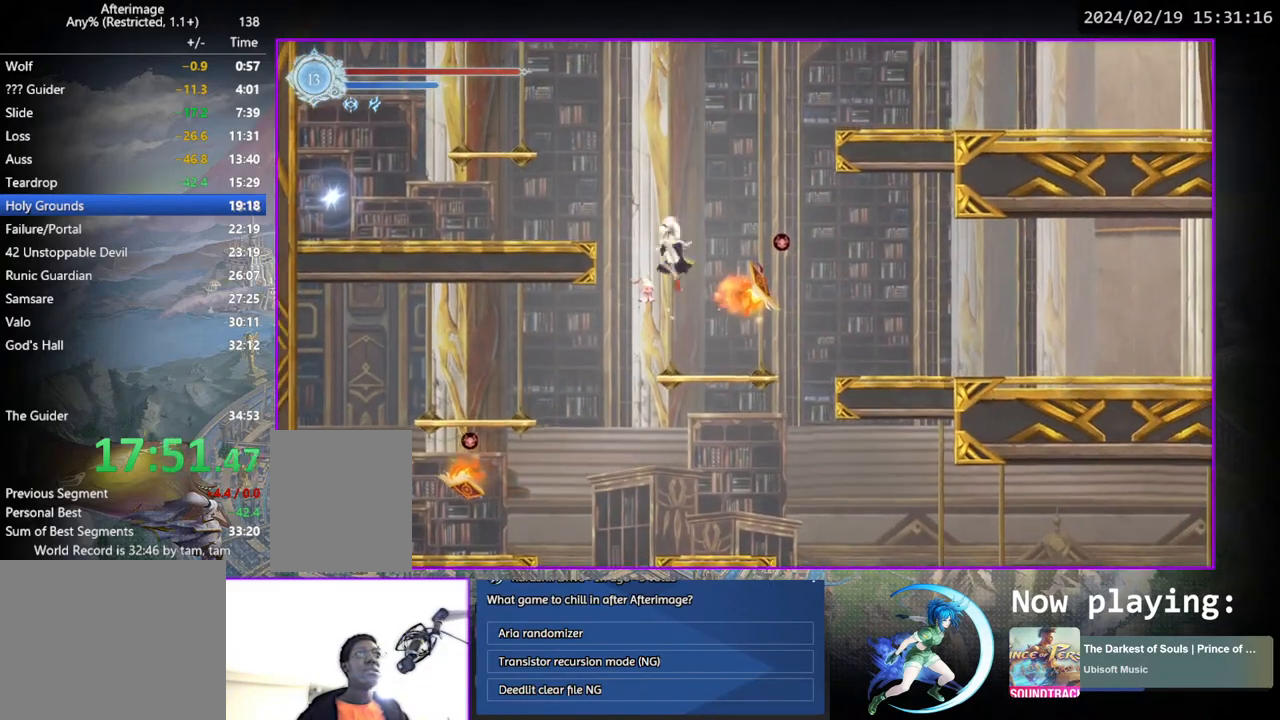
{"buttons": ["CROSS"], "left_stick": "center", "right_stick": "center", "events": [[17, "CROSS", "up"], [67, "CROSS", "down"], [400, "CROSS", "up"], [417, "DPAD_DOWN", "down"], [433, "DPAD_LEFT", "up"], [450, "CROSS", "down"], [500, "DPAD_DOWN", "up"]]}
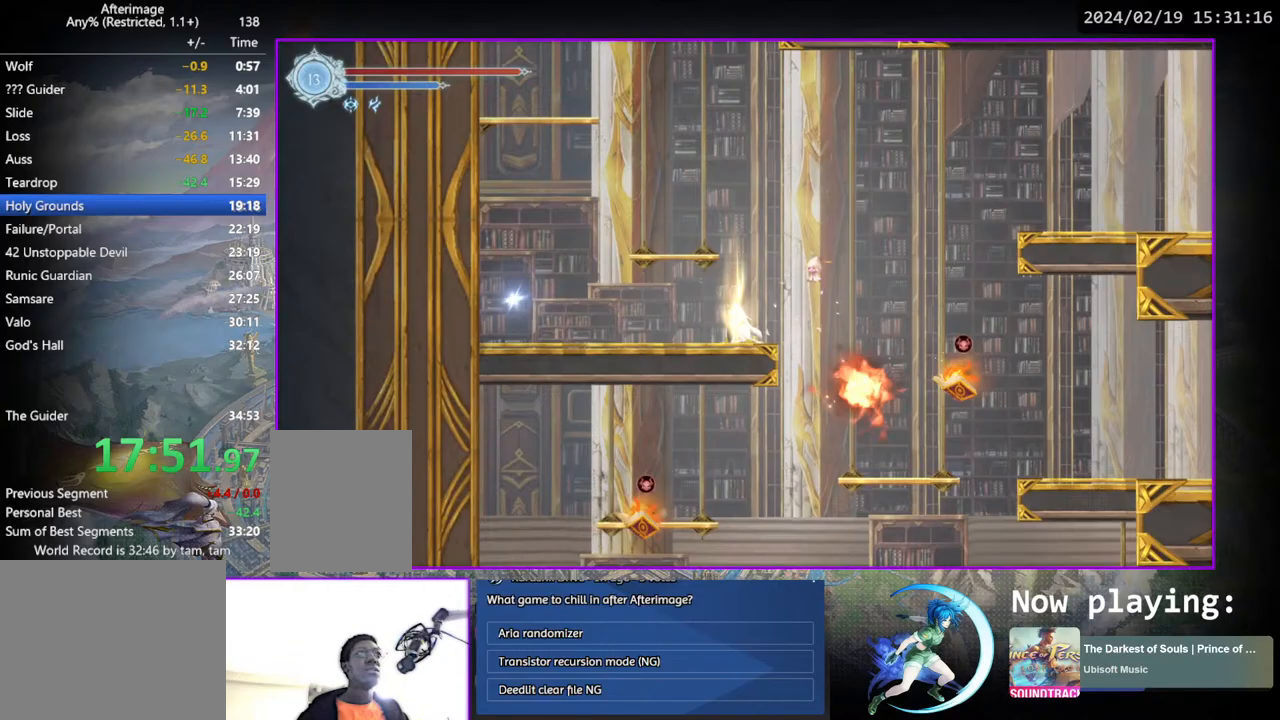
{"buttons": ["CROSS", "DPAD_RIGHT"], "left_stick": "center", "right_stick": "center", "events": [[33, "CROSS", "up"], [117, "CROSS", "down"], [117, "DPAD_RIGHT", "down"], [350, "CROSS", "up"], [383, "CROSS", "down"]]}
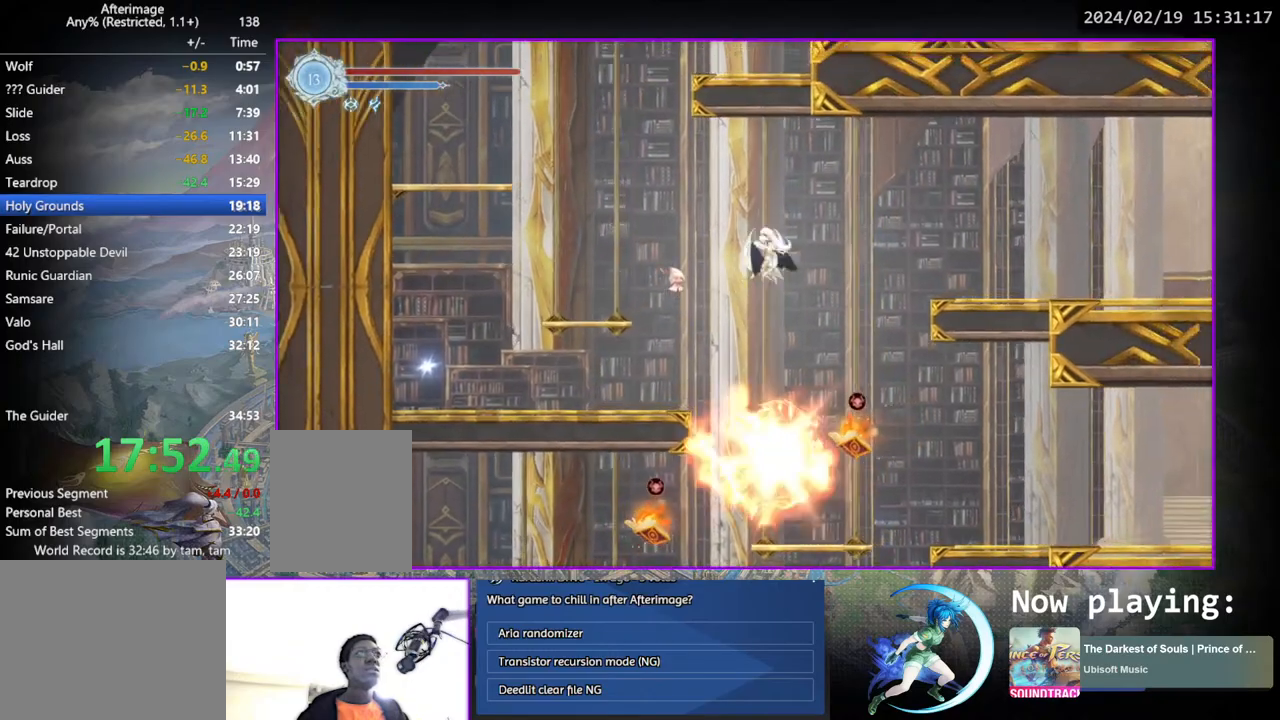
{"buttons": [], "left_stick": "center", "right_stick": "center", "events": [[183, "CROSS", "up"], [350, "DPAD_DOWN", "down"], [400, "CROSS", "down"], [467, "DPAD_RIGHT", "up"], [483, "DPAD_DOWN", "up"], [500, "CROSS", "up"]]}